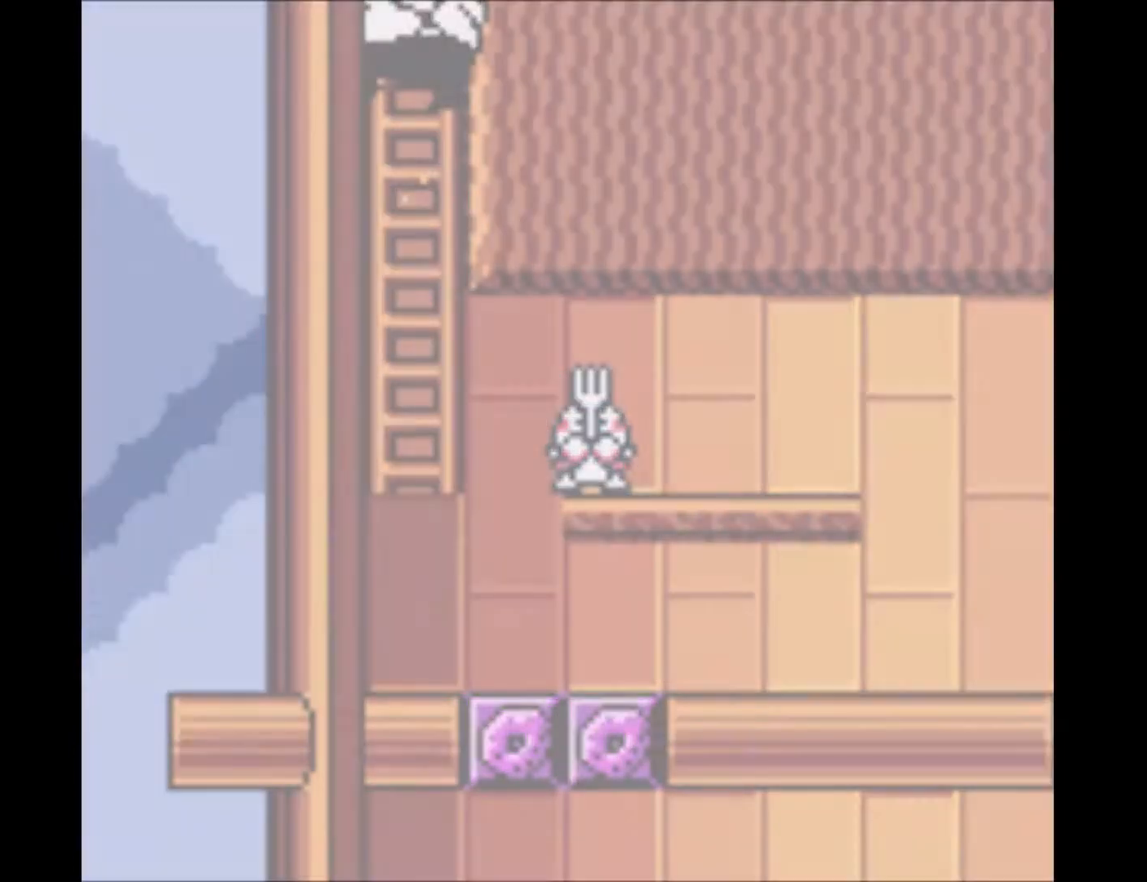
Gameplay with a controller (Xbox layout); each line is a JSON object with the inputs held at the frame after it. "events" lists button and stick changes between this image and that frame as [ms after this image, input, new state], when the widget could be followed in between. Not read: L2 L3 R2 R3 left_stick right_stick.
{"buttons": ["DPAD_UP"], "events": []}
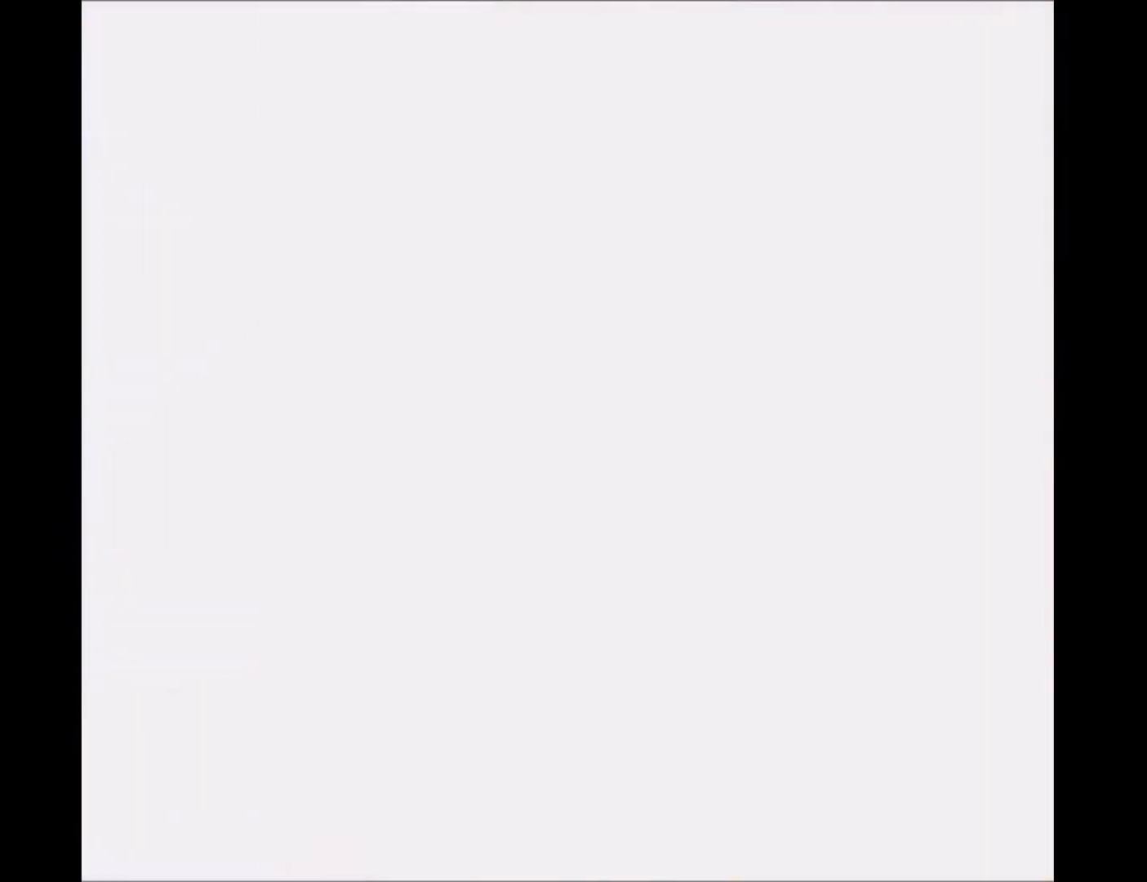
{"buttons": ["DPAD_UP"], "events": []}
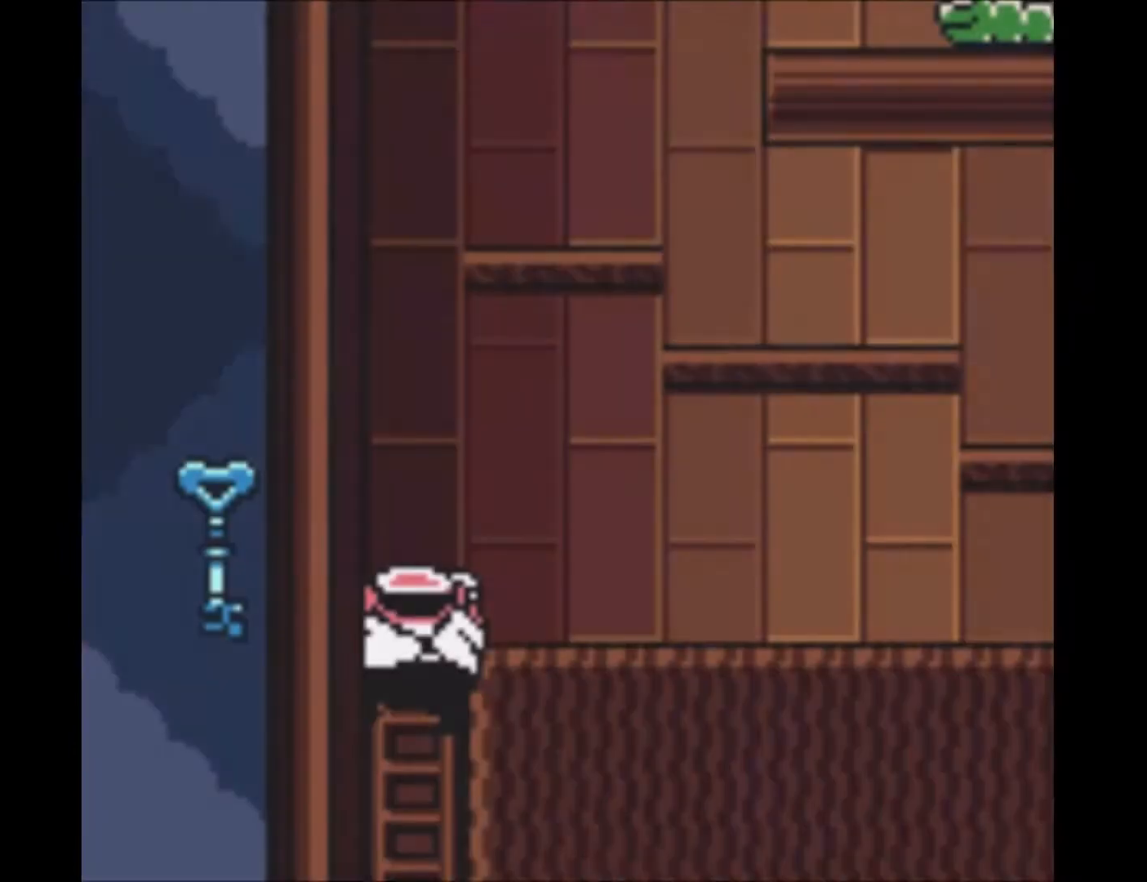
{"buttons": ["B", "DPAD_UP", "DPAD_RIGHT"], "events": [[300, "DPAD_RIGHT", "down"], [367, "B", "down"]]}
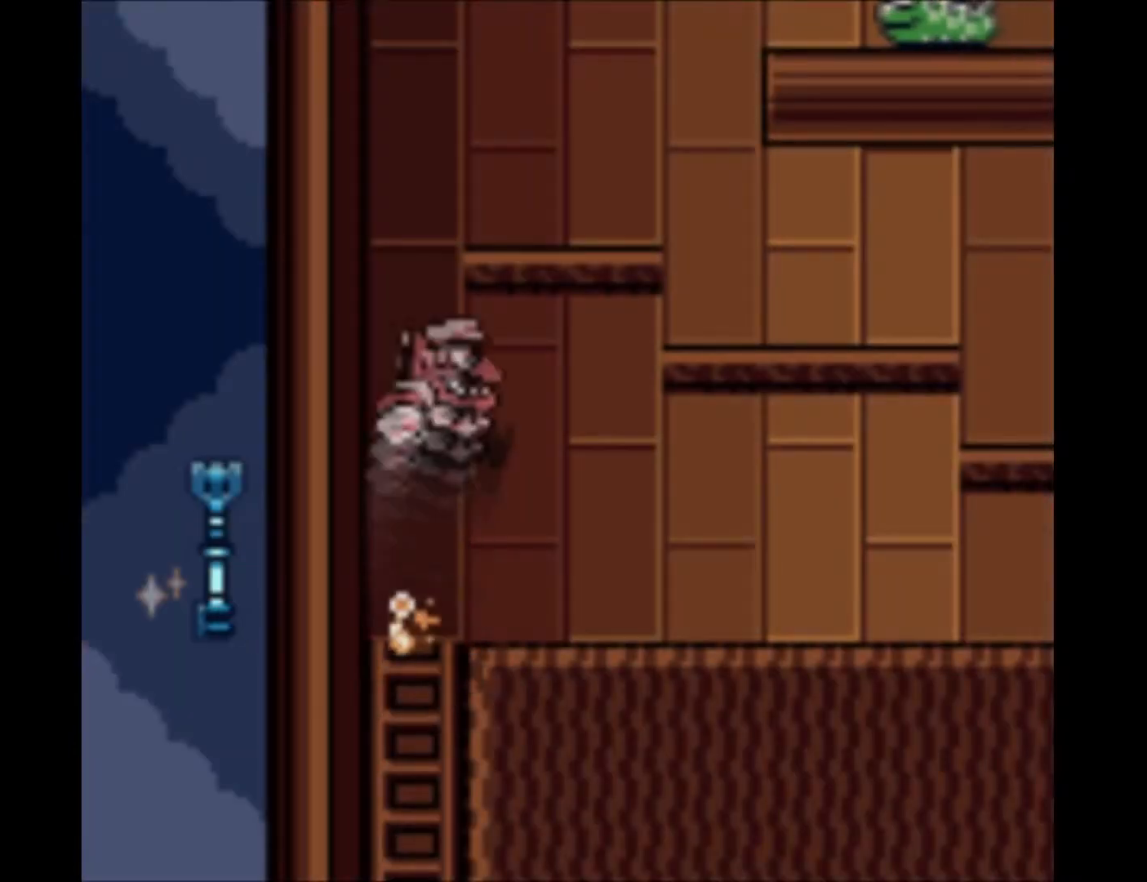
{"buttons": ["B"], "events": [[300, "DPAD_RIGHT", "up"], [300, "DPAD_UP", "up"], [333, "B", "up"], [433, "B", "down"]]}
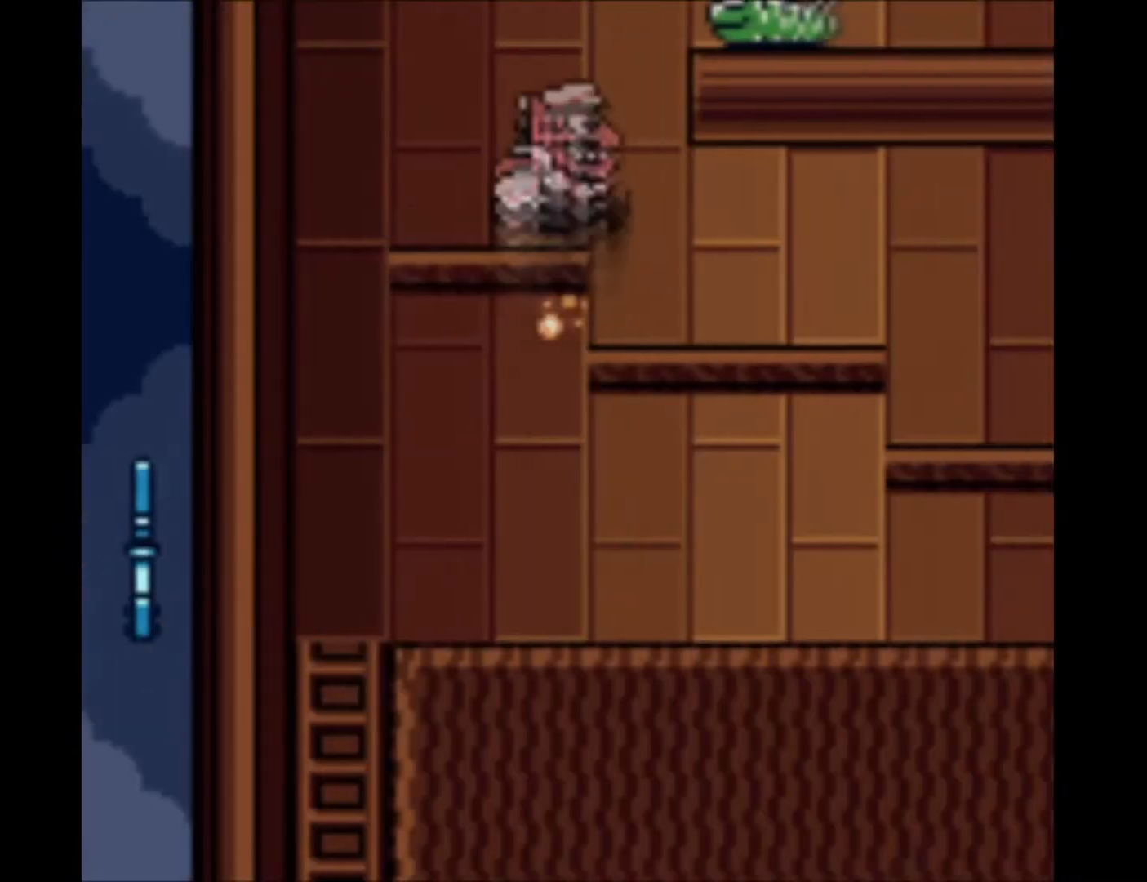
{"buttons": ["DPAD_RIGHT"], "events": [[100, "B", "up"], [200, "DPAD_RIGHT", "down"], [234, "R1", "down"], [267, "B", "down"], [401, "B", "up"], [434, "R1", "up"]]}
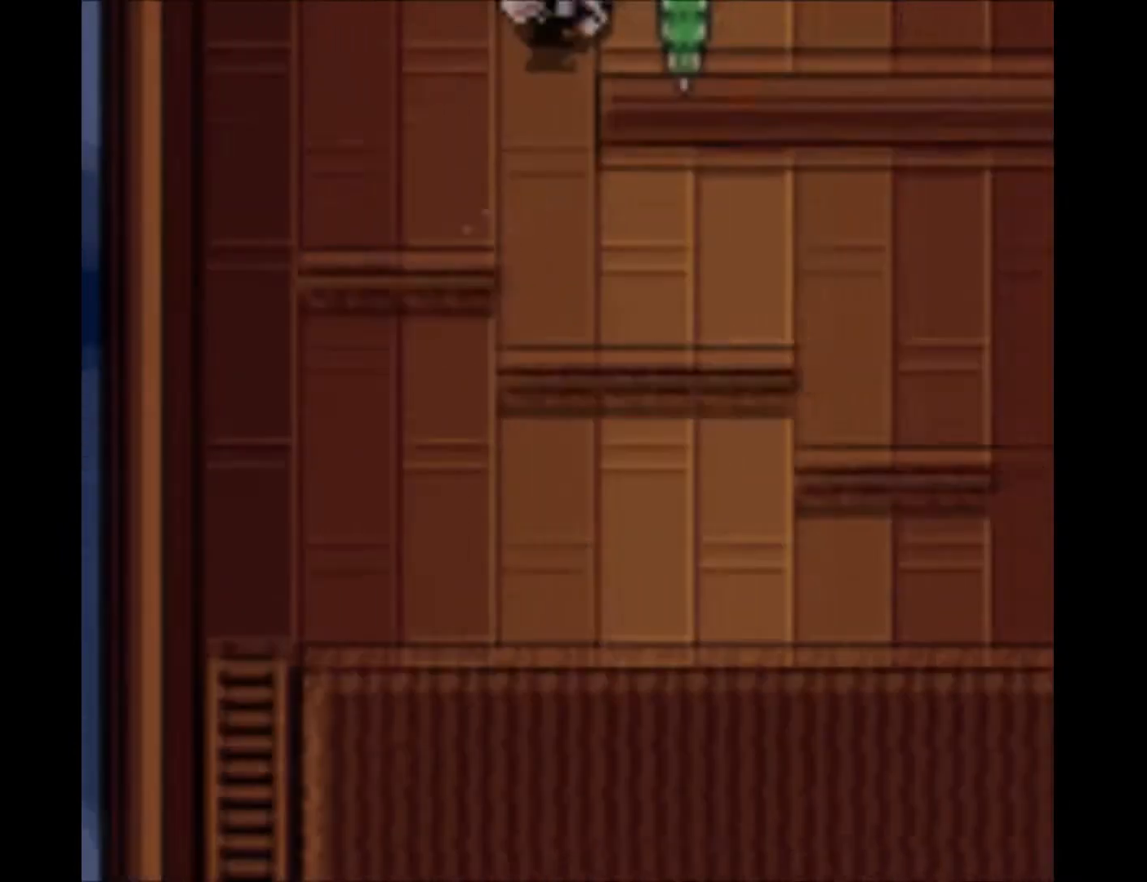
{"buttons": ["DPAD_RIGHT"], "events": []}
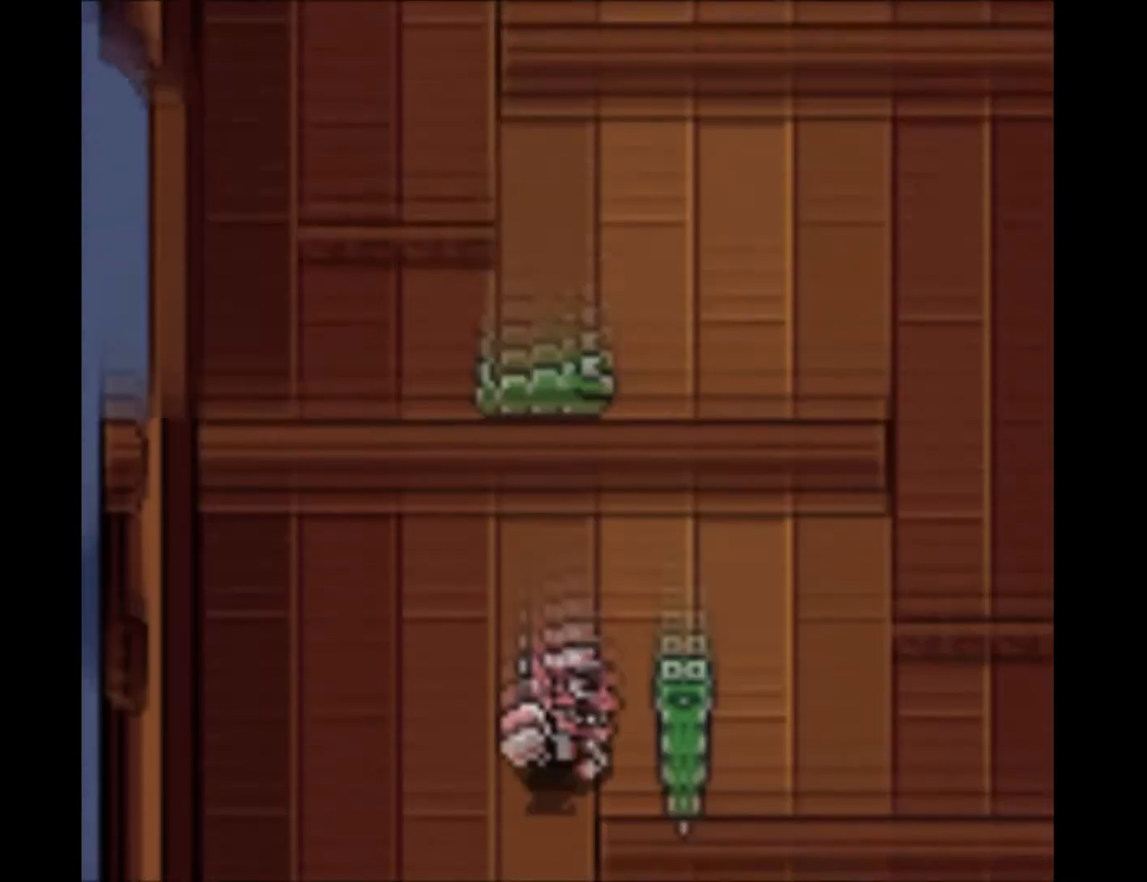
{"buttons": ["B", "DPAD_RIGHT"], "events": [[434, "B", "down"]]}
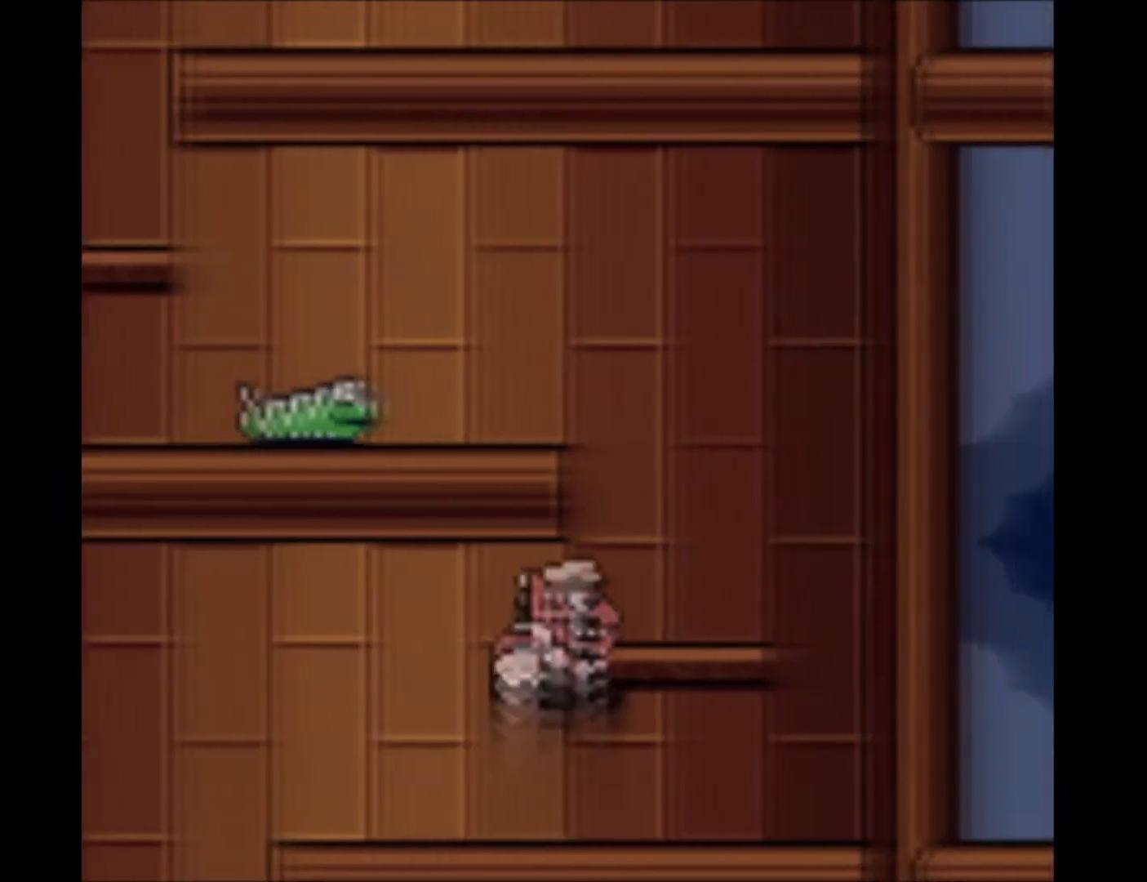
{"buttons": ["DPAD_LEFT"], "events": [[200, "B", "up"], [267, "DPAD_RIGHT", "up"], [300, "DPAD_LEFT", "down"], [333, "R1", "down"], [433, "R1", "up"]]}
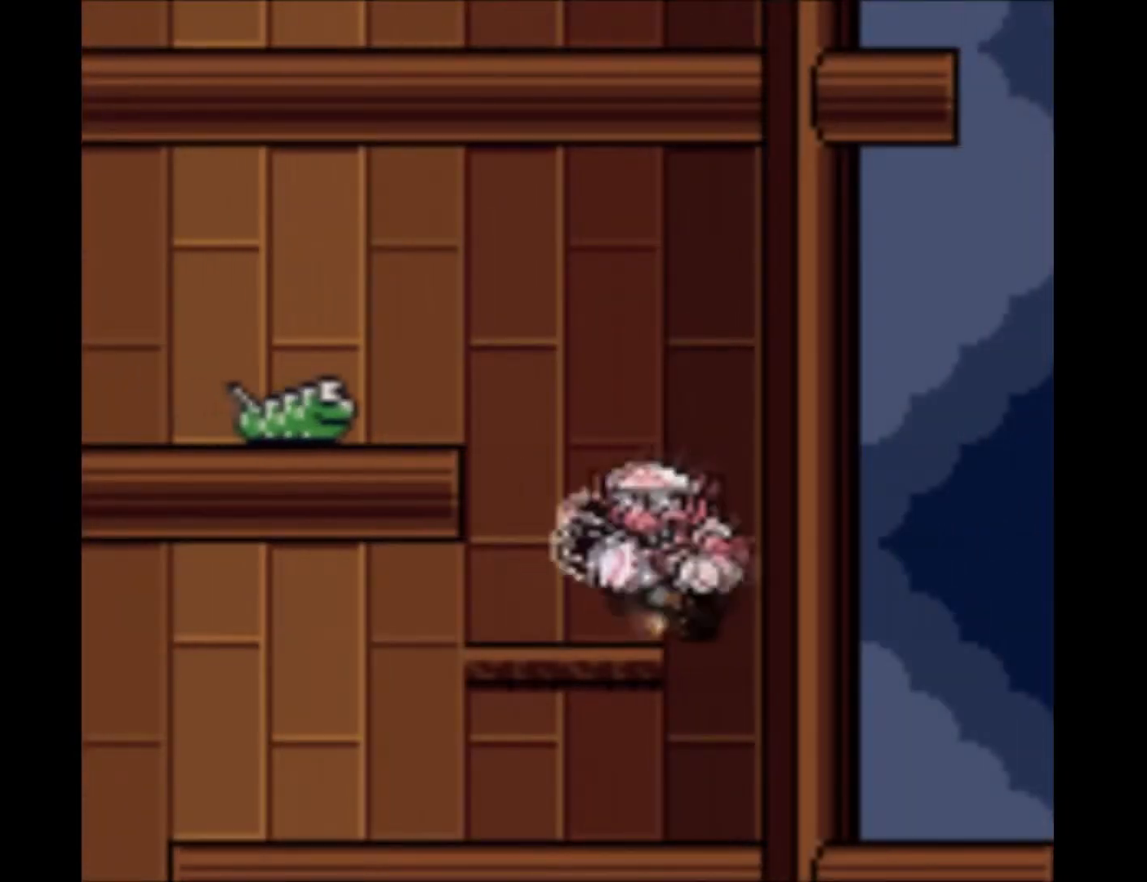
{"buttons": ["DPAD_UP", "DPAD_LEFT"], "events": [[34, "B", "down"], [501, "B", "up"], [501, "DPAD_UP", "down"]]}
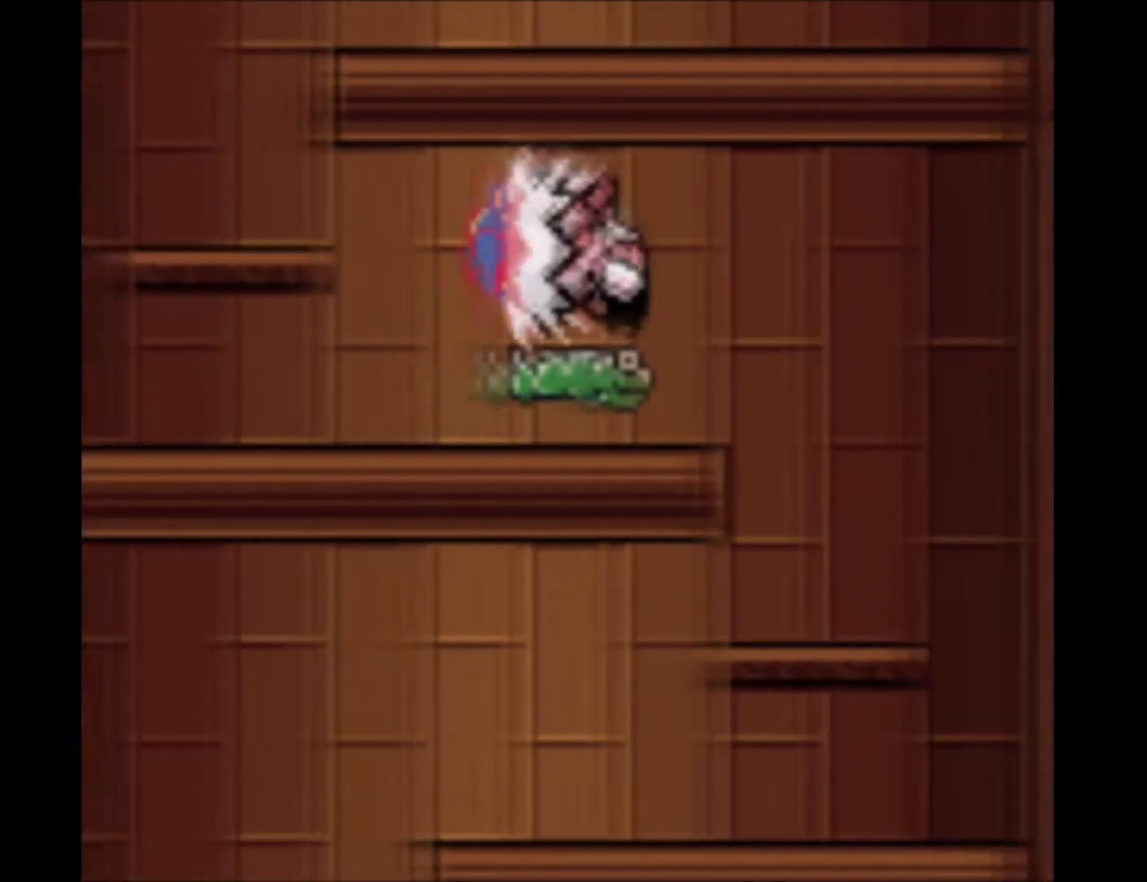
{"buttons": ["DPAD_LEFT"], "events": [[133, "DPAD_UP", "up"]]}
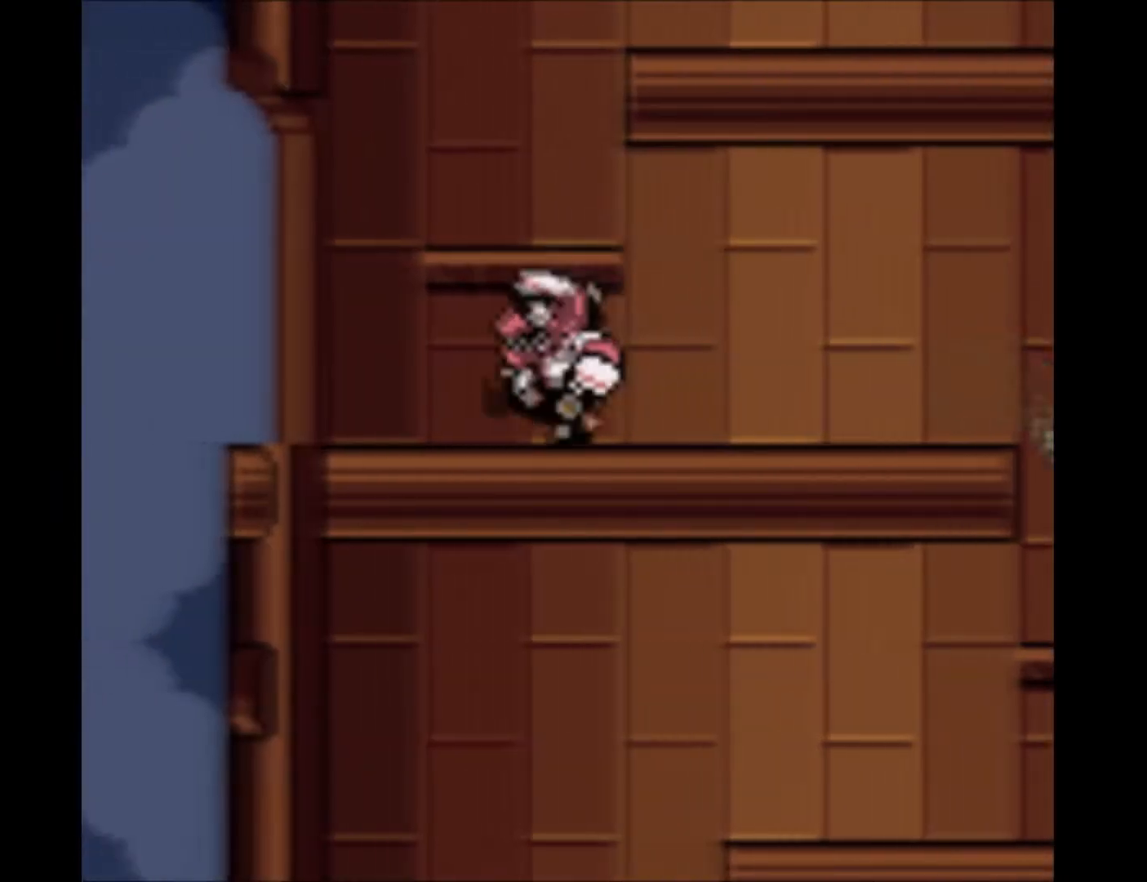
{"buttons": ["DPAD_DOWN"], "events": [[200, "R1", "down"], [334, "DPAD_LEFT", "up"], [367, "R1", "up"], [401, "DPAD_DOWN", "down"]]}
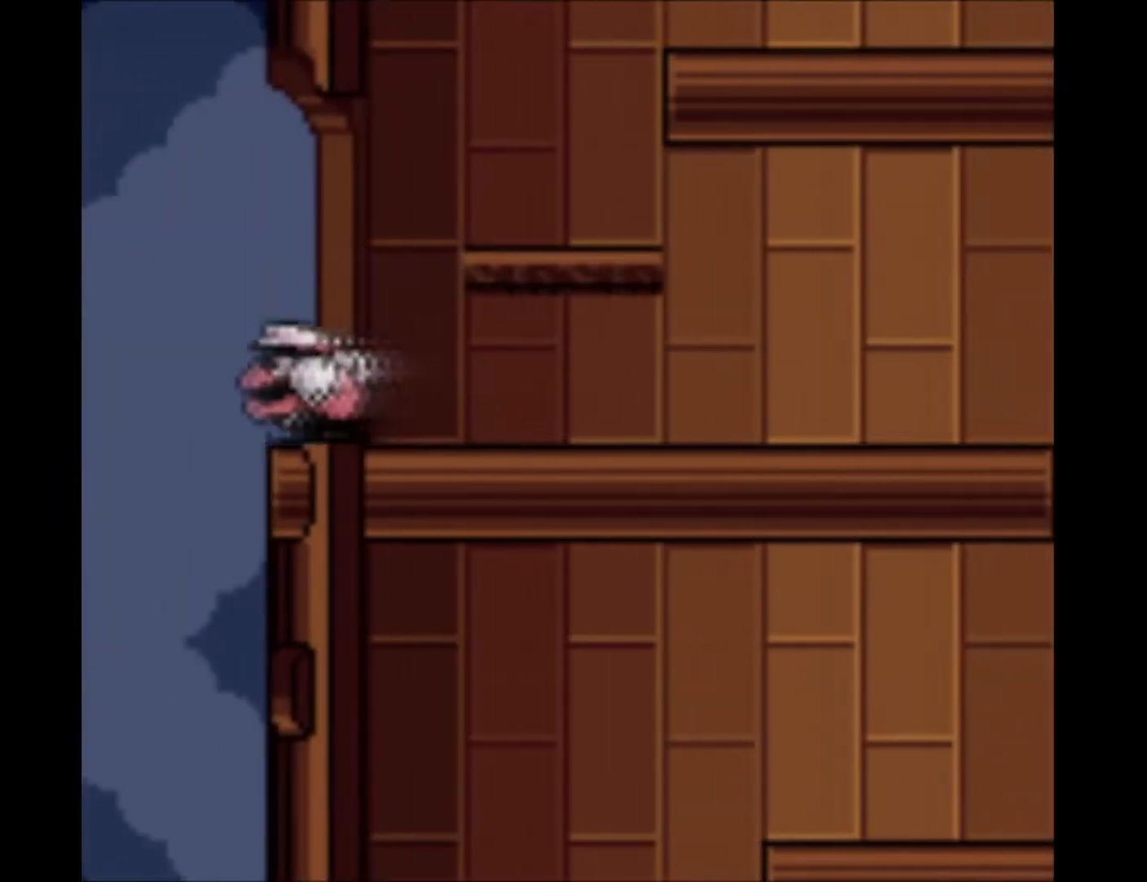
{"buttons": ["DPAD_DOWN"], "events": []}
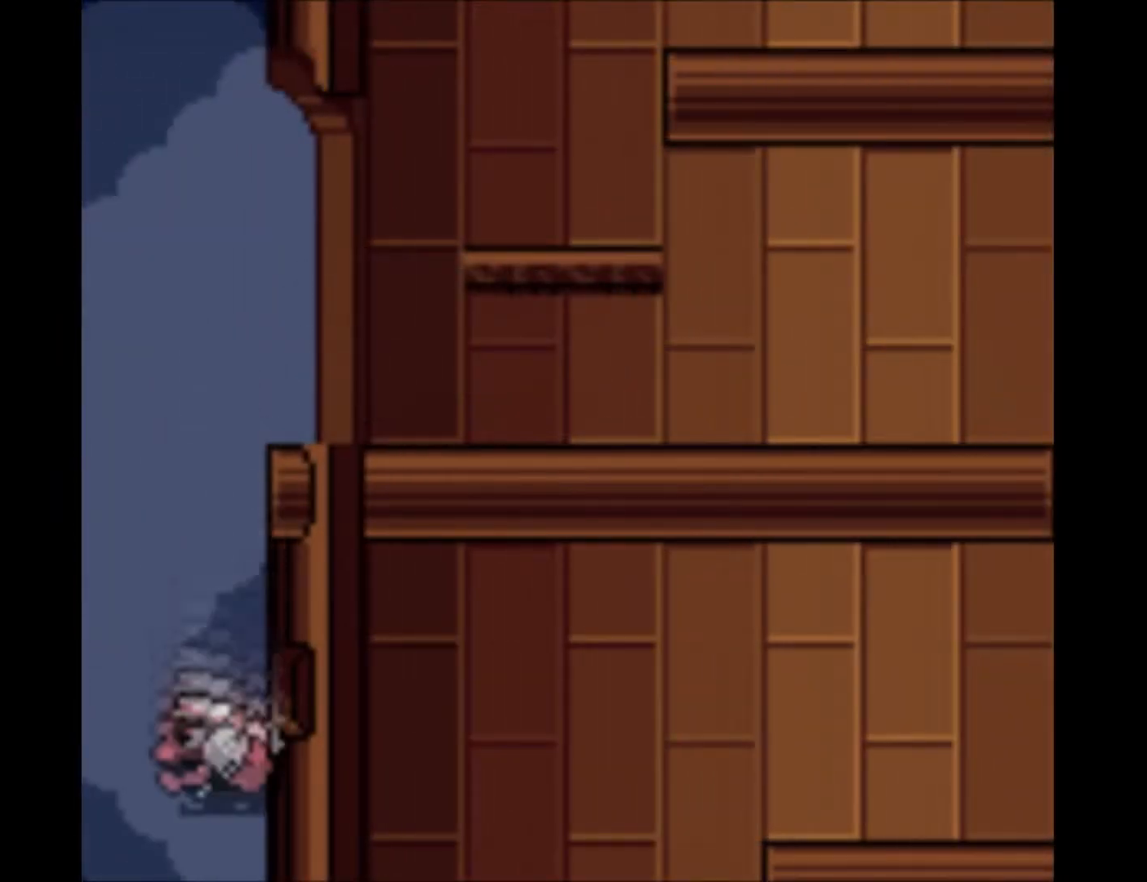
{"buttons": ["DPAD_DOWN"], "events": []}
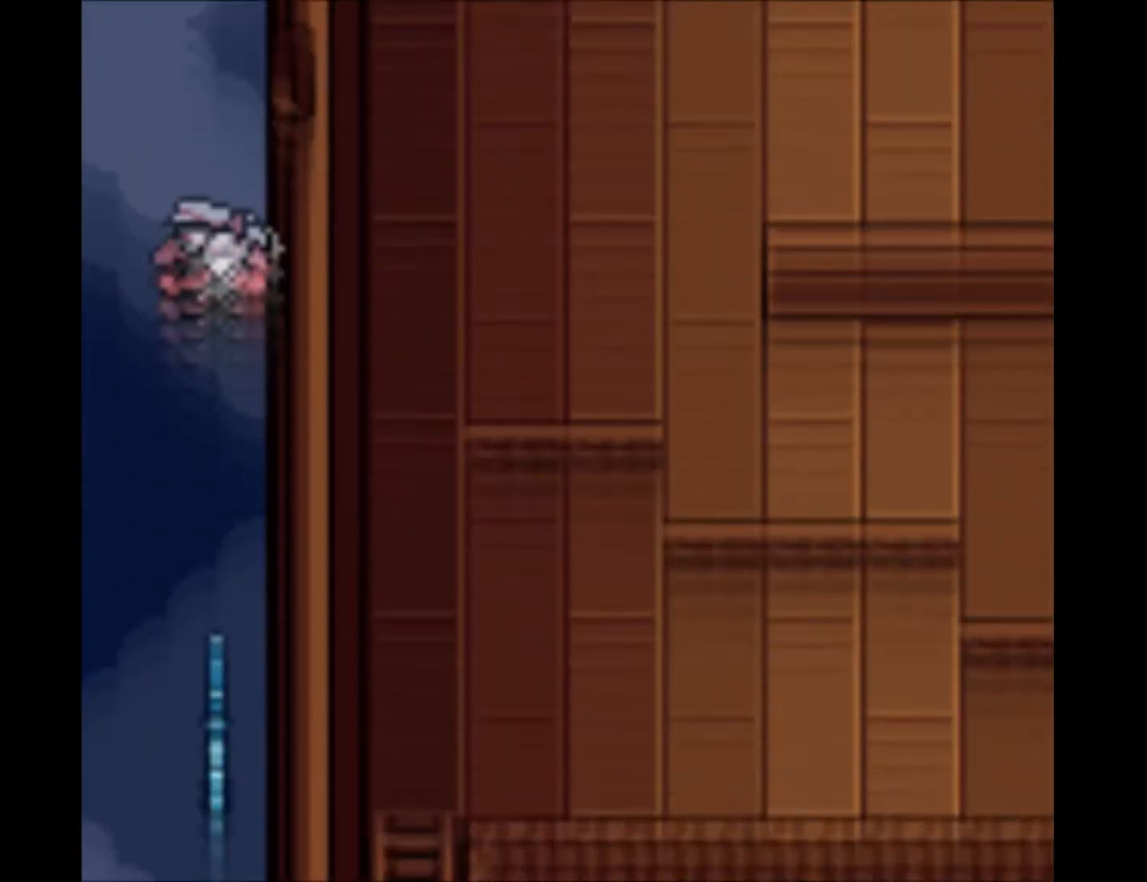
{"buttons": ["DPAD_DOWN"], "events": []}
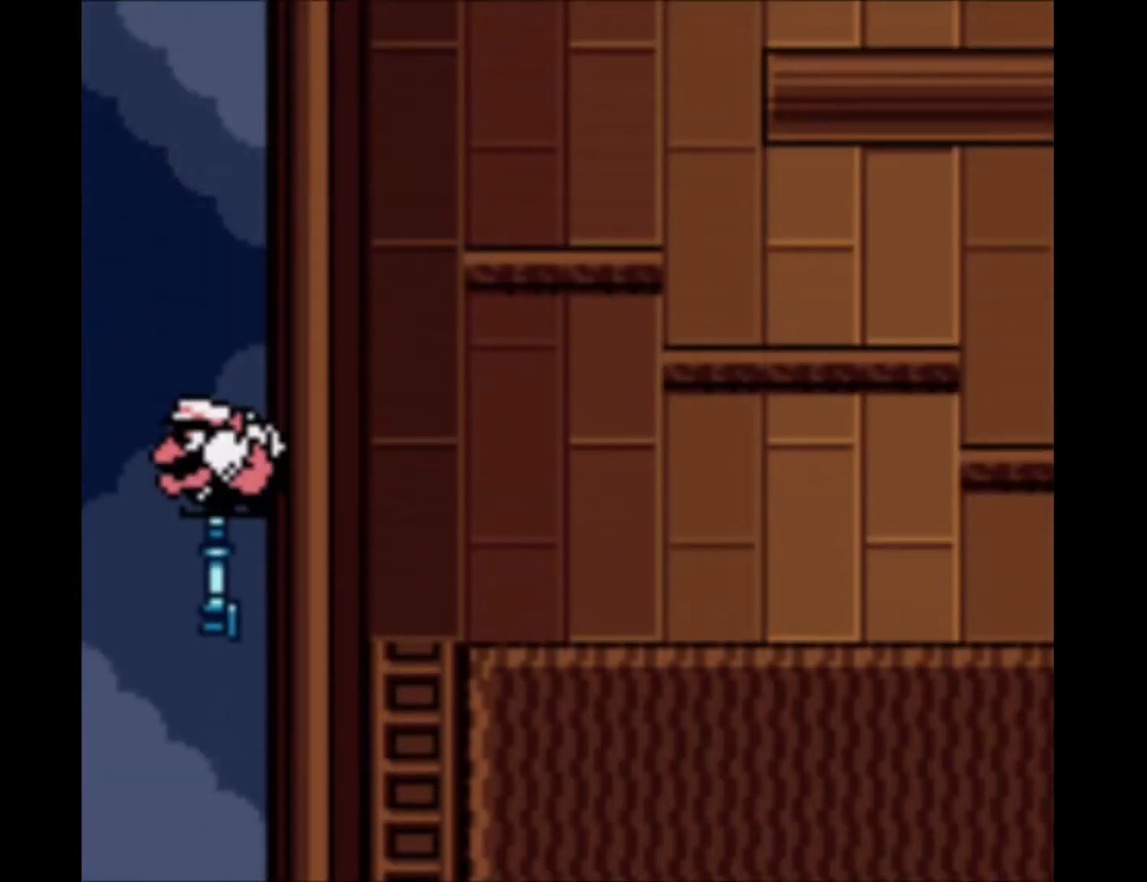
{"buttons": [], "events": [[334, "DPAD_DOWN", "up"]]}
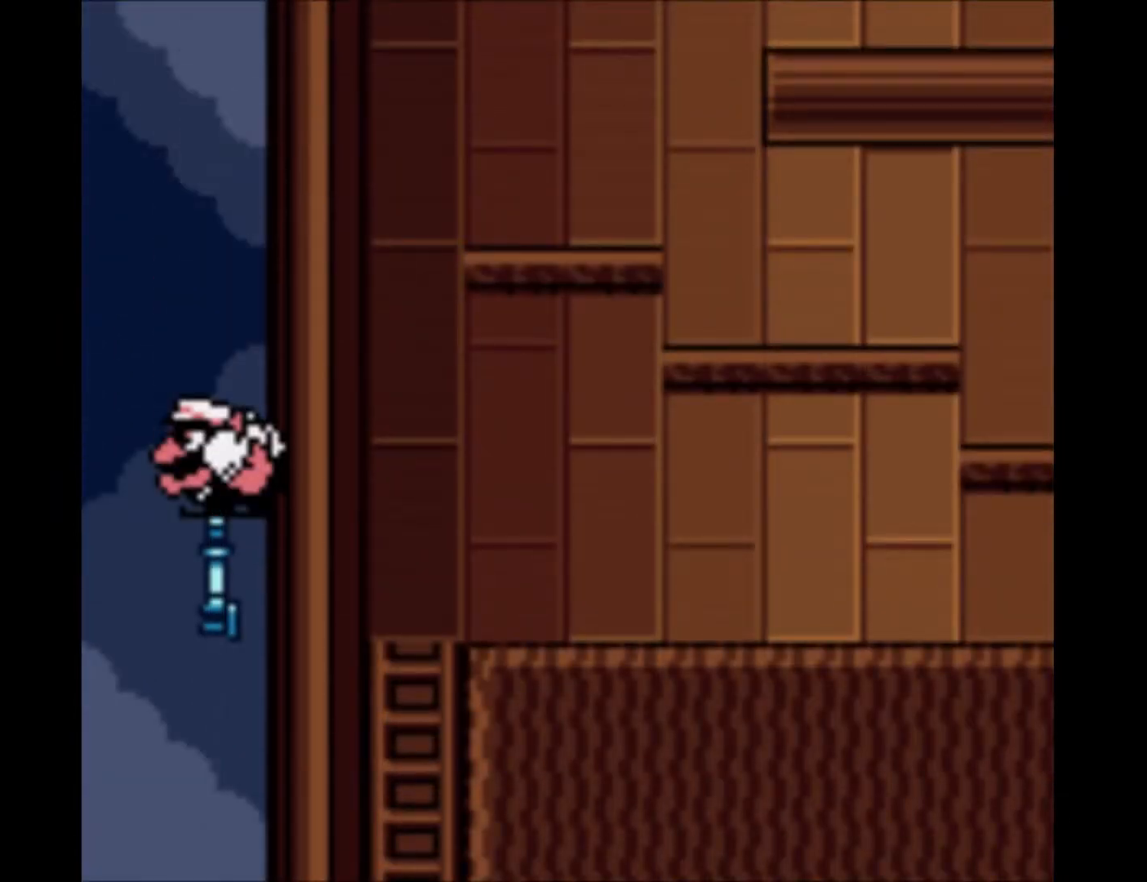
{"buttons": [], "events": []}
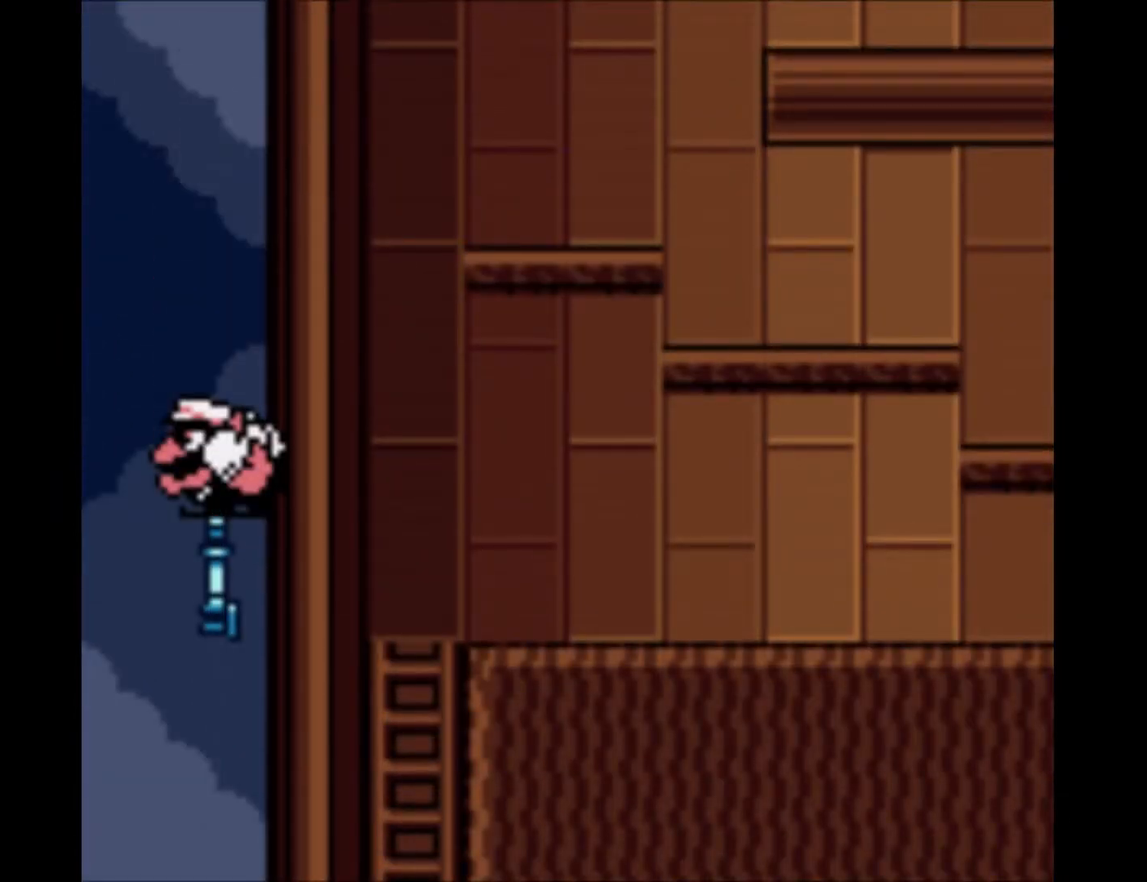
{"buttons": [], "events": []}
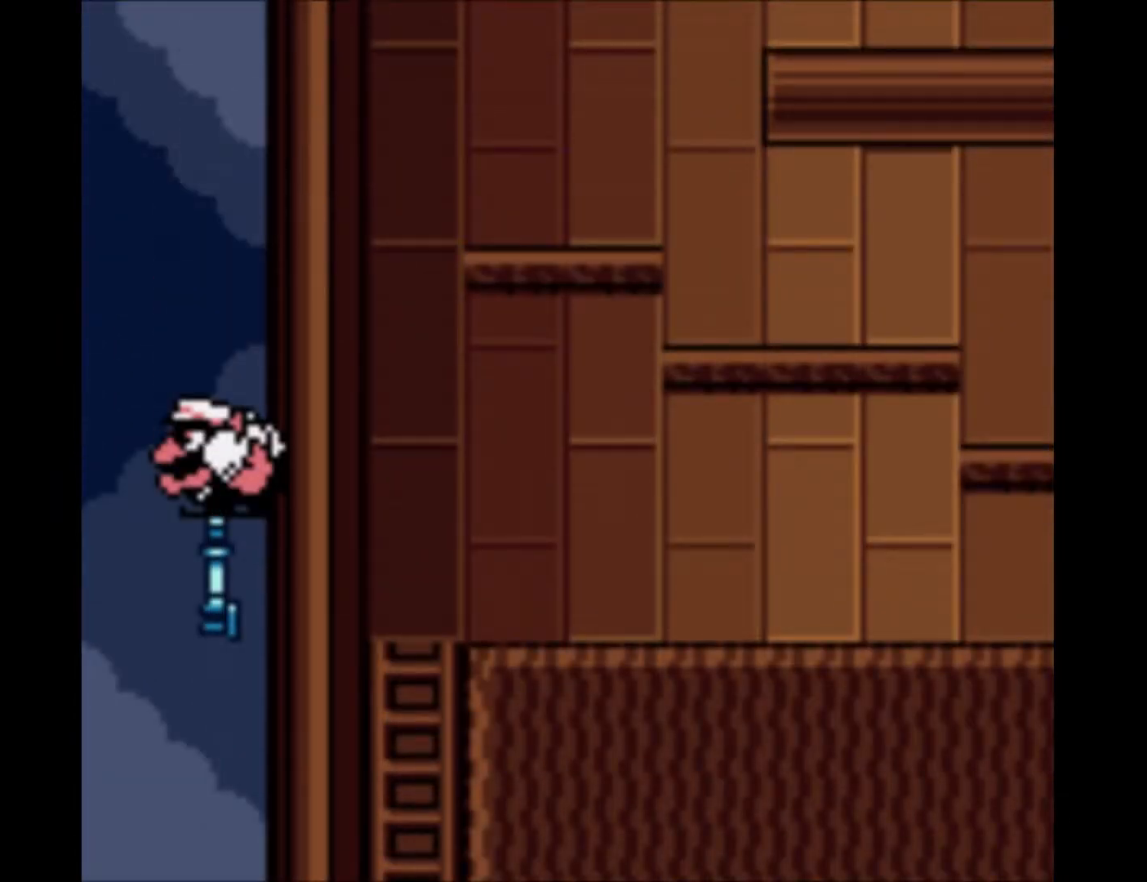
{"buttons": [], "events": []}
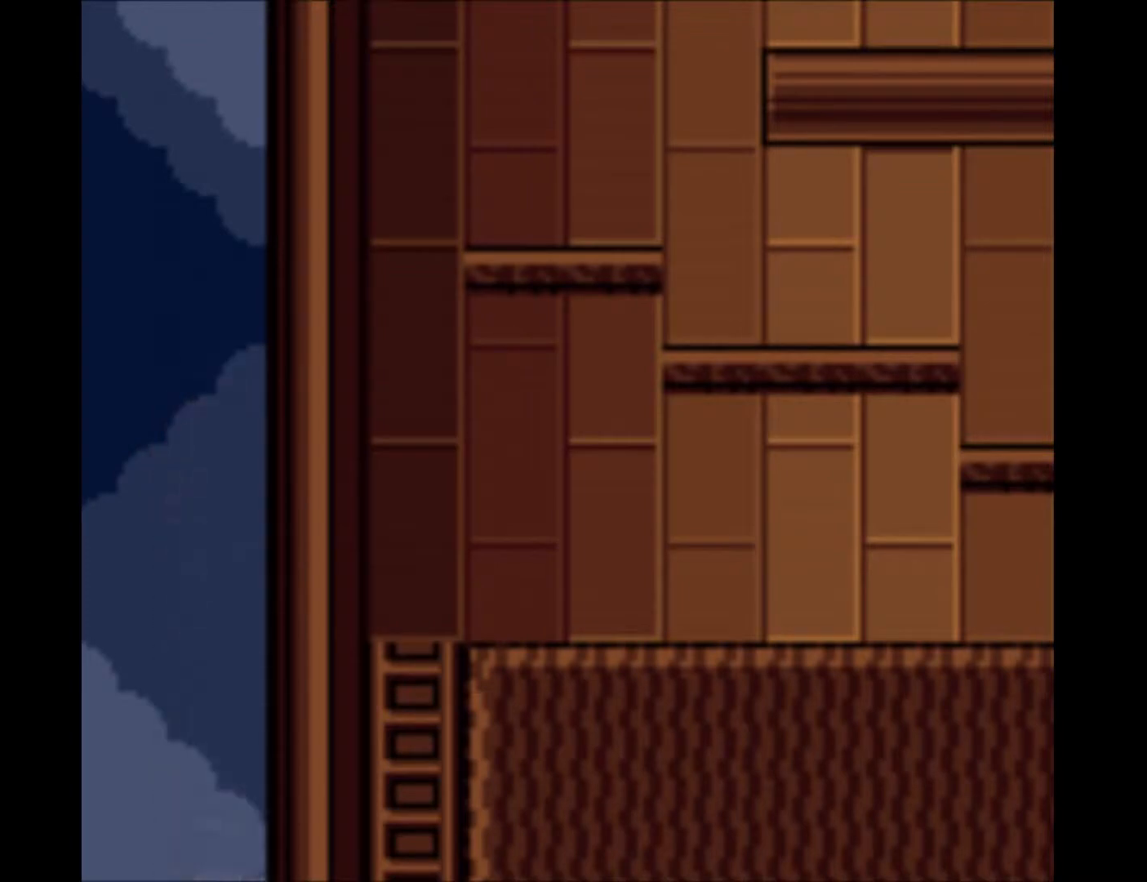
{"buttons": [], "events": []}
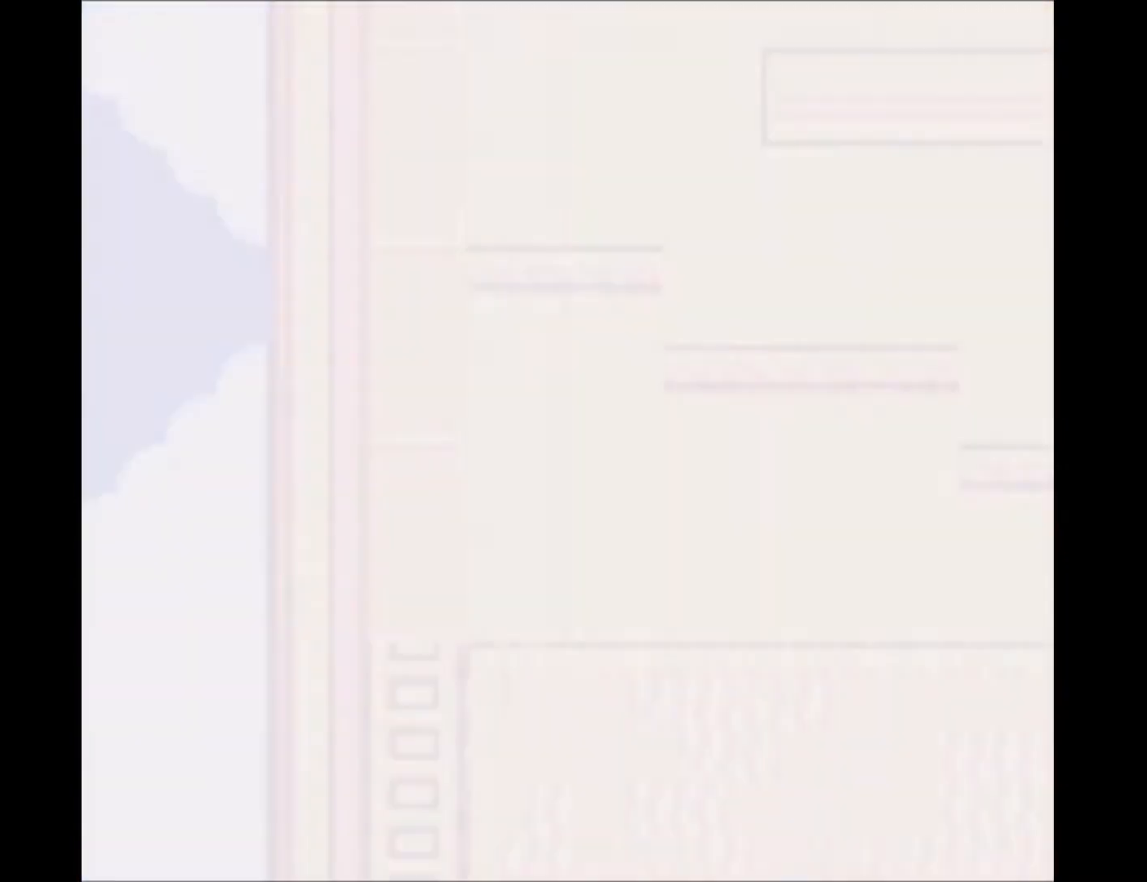
{"buttons": ["DPAD_LEFT"], "events": [[267, "DPAD_LEFT", "down"]]}
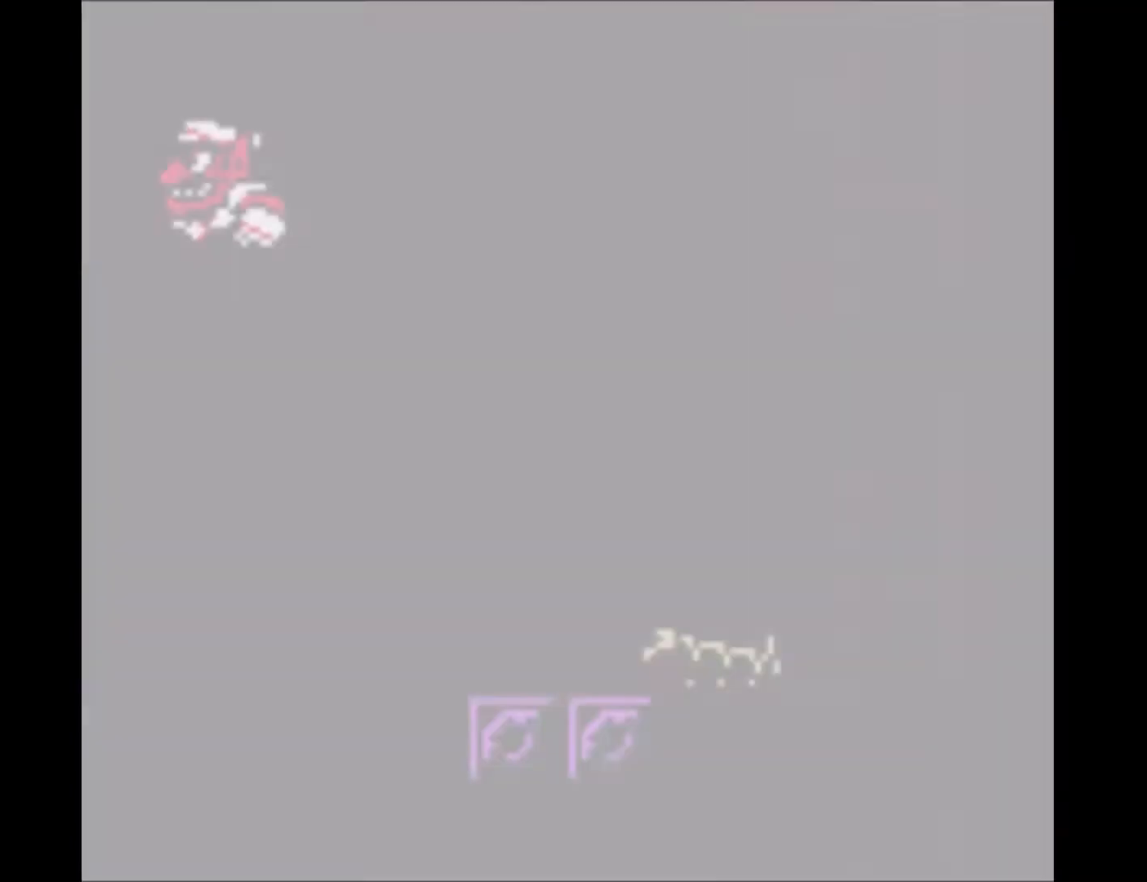
{"buttons": ["DPAD_LEFT"], "events": []}
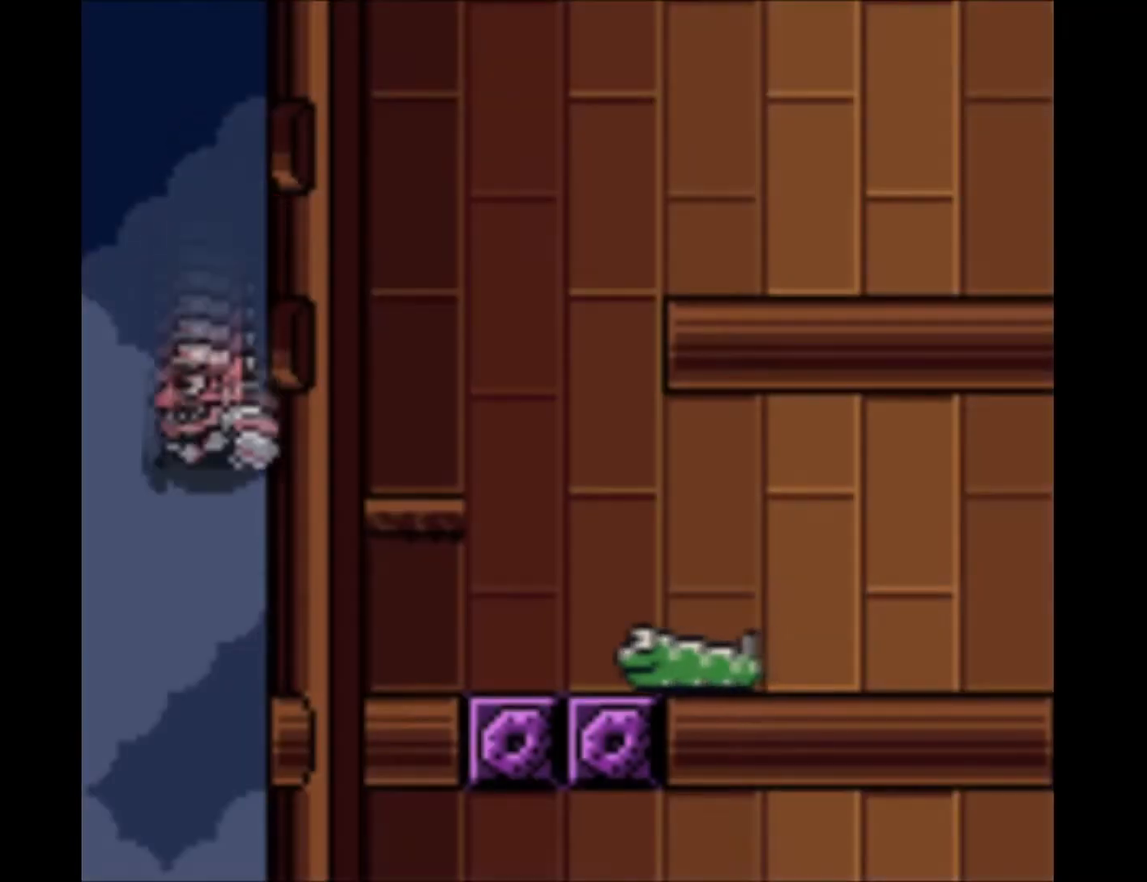
{"buttons": ["DPAD_LEFT"], "events": []}
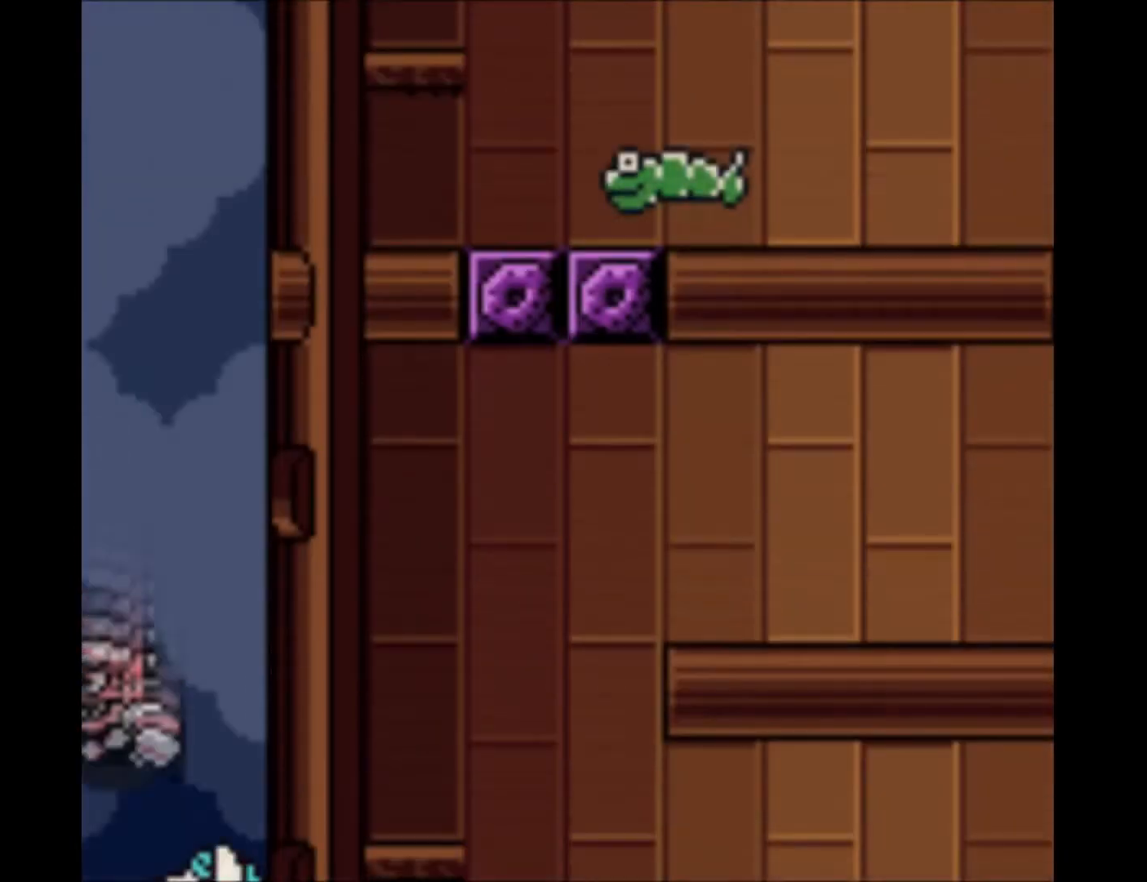
{"buttons": ["DPAD_RIGHT"], "events": [[334, "DPAD_LEFT", "up"], [367, "DPAD_RIGHT", "down"]]}
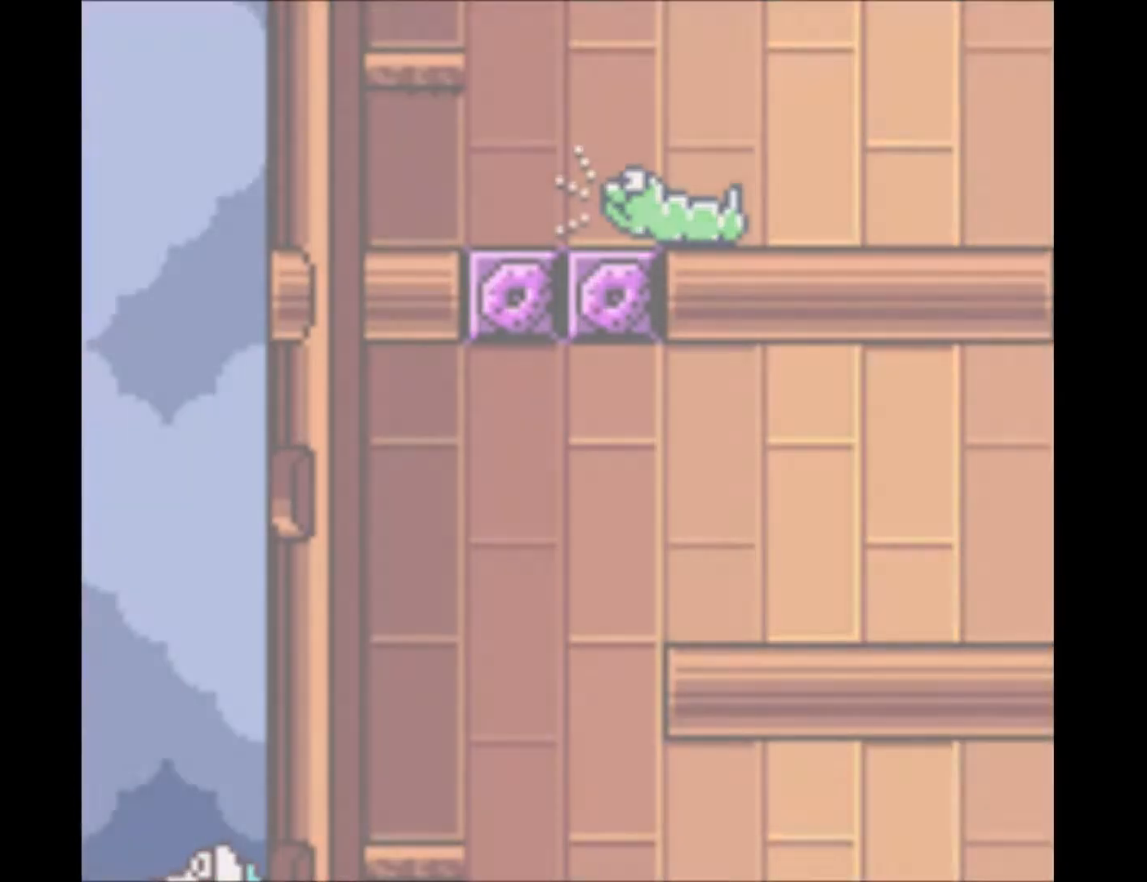
{"buttons": ["DPAD_RIGHT"], "events": []}
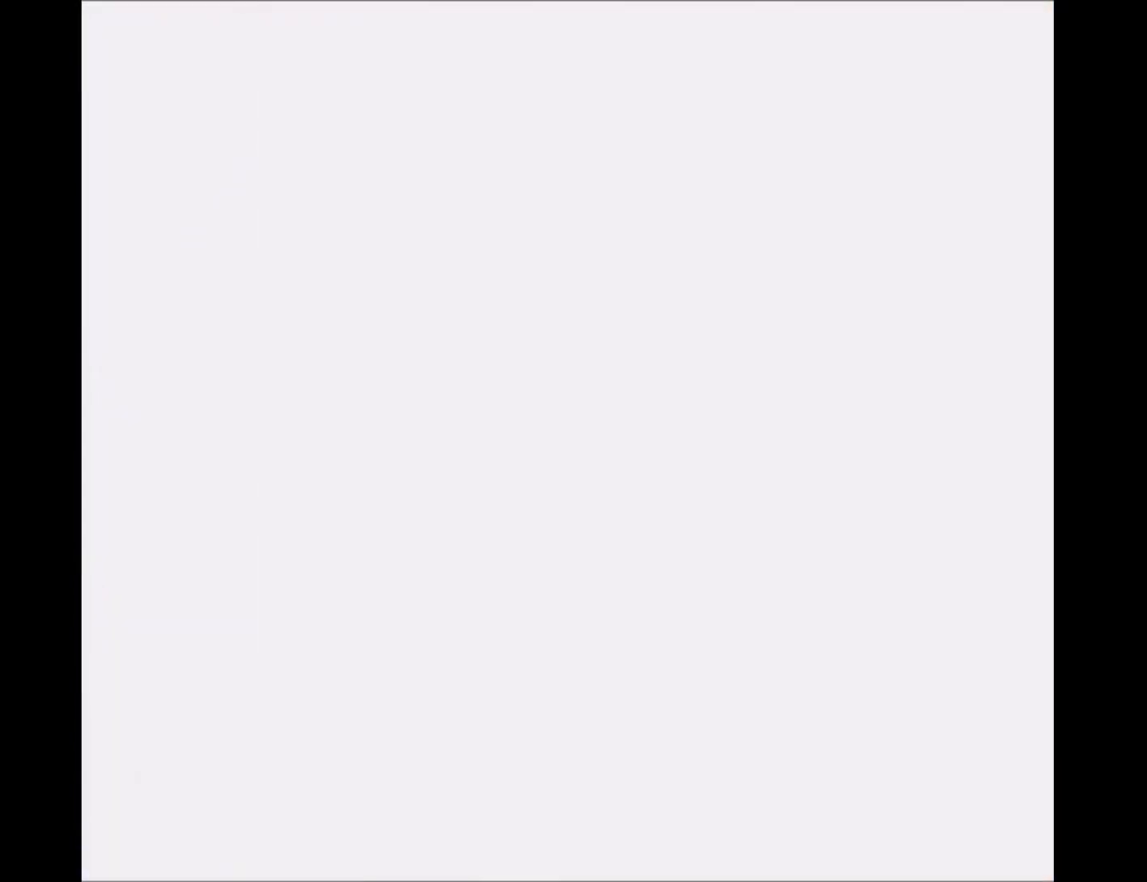
{"buttons": ["DPAD_RIGHT"], "events": []}
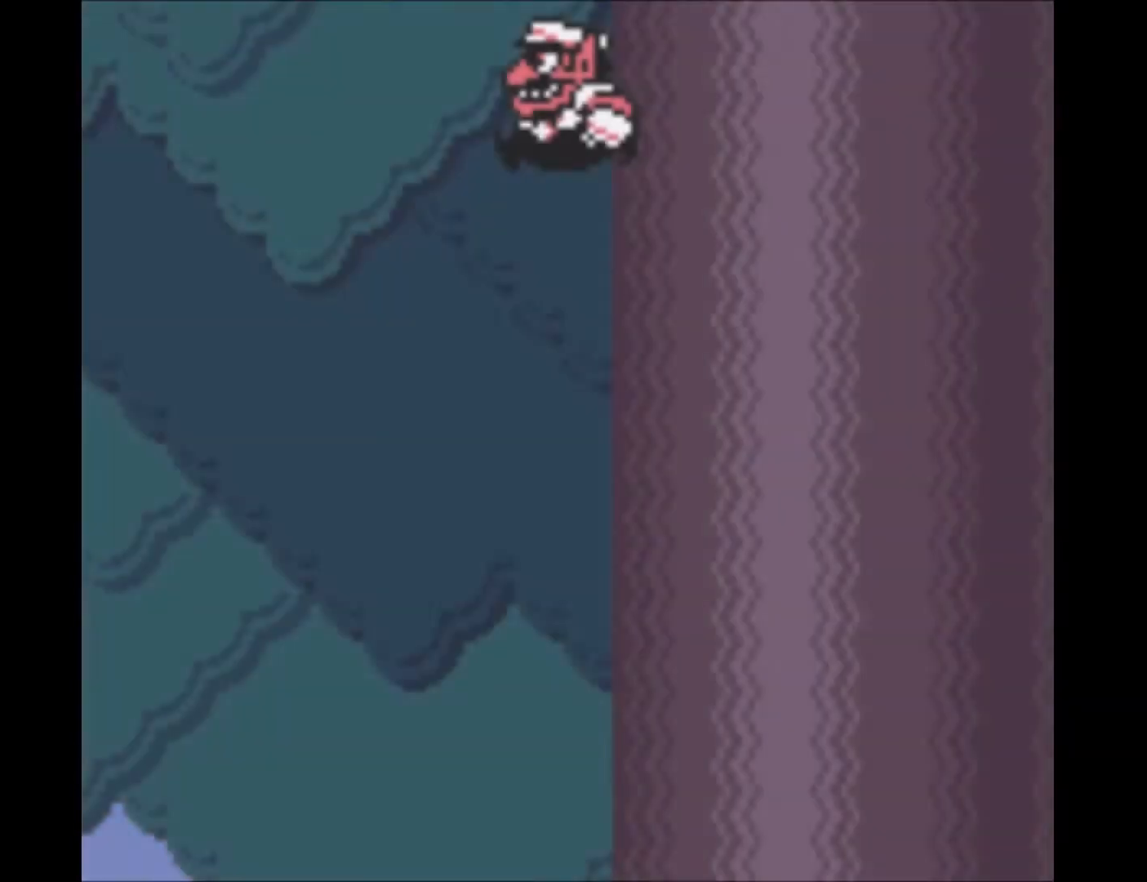
{"buttons": ["DPAD_RIGHT"], "events": []}
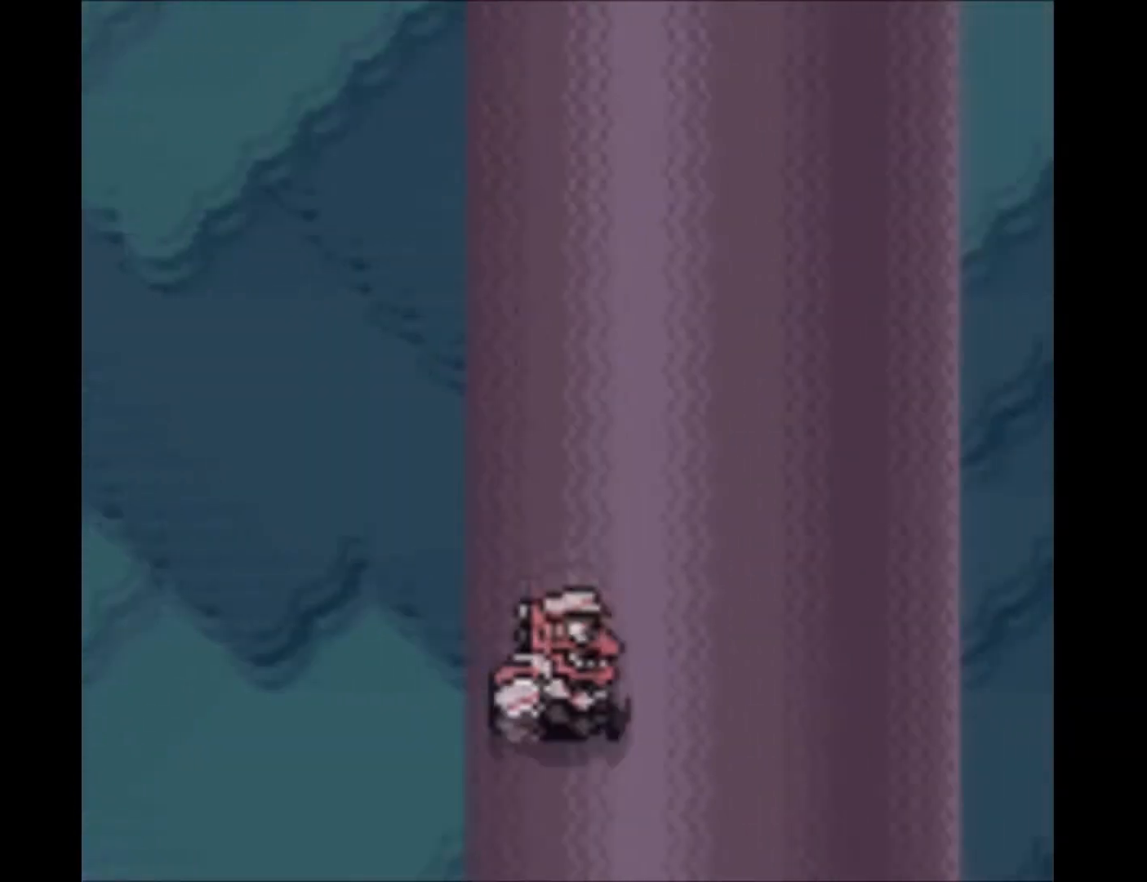
{"buttons": ["DPAD_RIGHT"], "events": []}